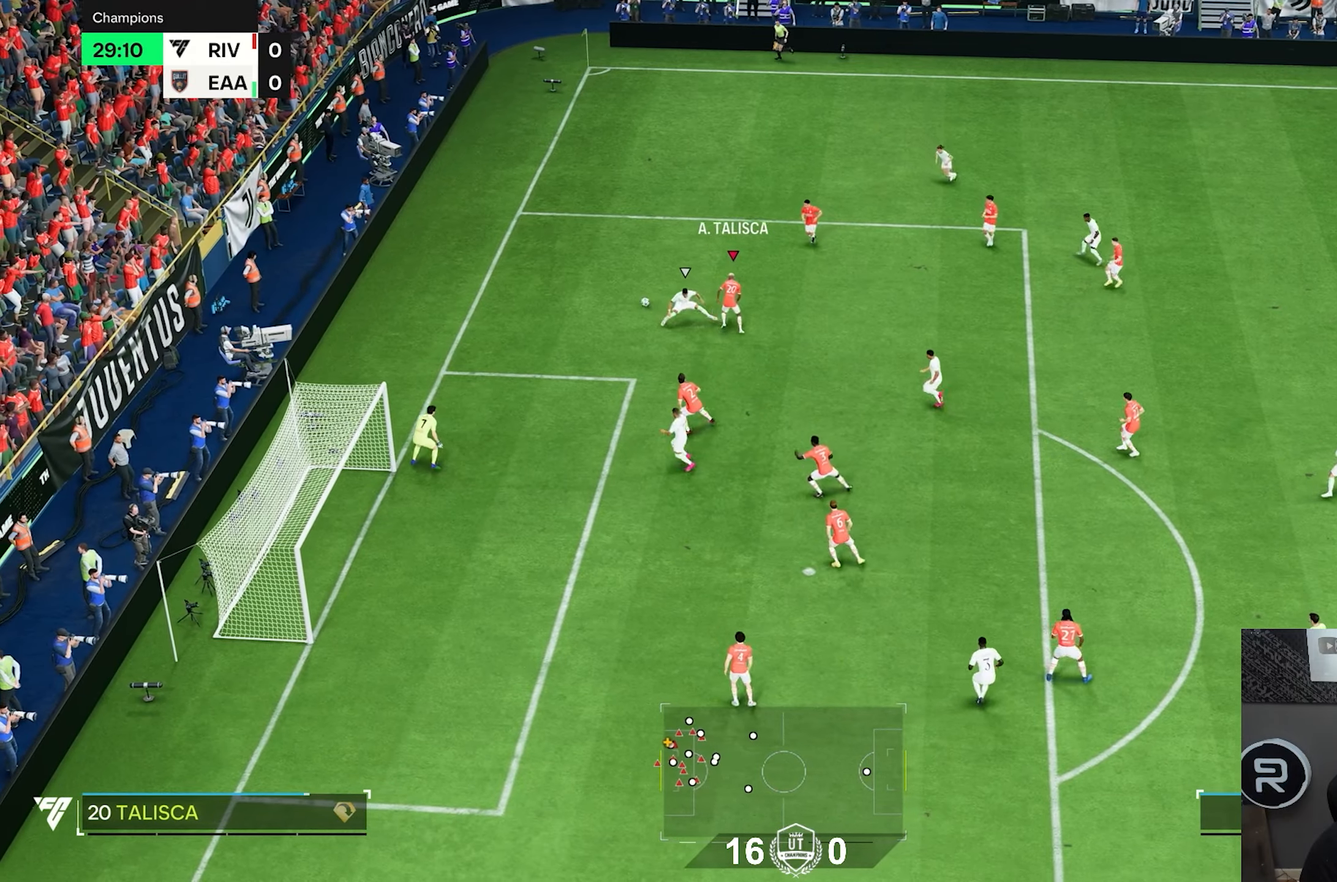
Gameplay with a controller (PlayStation layout); each line is a JSON object with the inputs held at the frame after it (dt_ms = milliseconds from this image to that frame). "events" lists button and stick changes between this image and that frame as [ms after this image, input, new state], when the widget could be followed in between. Not read: L3 R3.
{"dt_ms": 500, "buttons": ["R2"], "left_stick": "left", "right_stick": "center", "events": [[50, "R2", "down"], [433, "left_stick", "left"]]}
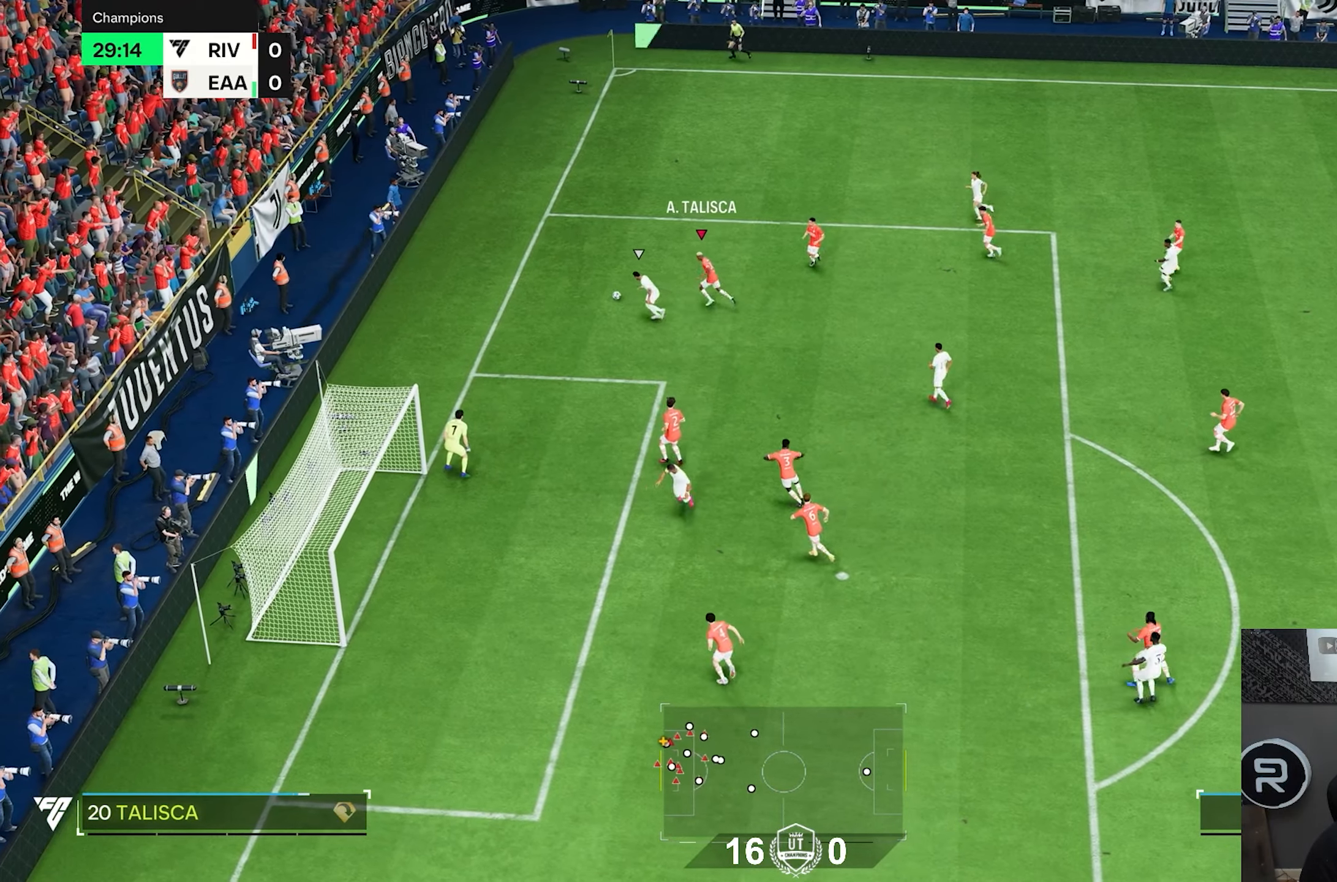
{"dt_ms": 1000, "buttons": ["L2", "R2"], "left_stick": "right", "right_stick": "center", "events": [[217, "left_stick", "down"], [383, "R1", "down"], [583, "R1", "up"], [583, "left_stick", "left"], [683, "left_stick", "center"], [767, "left_stick", "right"], [783, "L2", "down"], [883, "R2", "up"], [967, "R2", "down"]]}
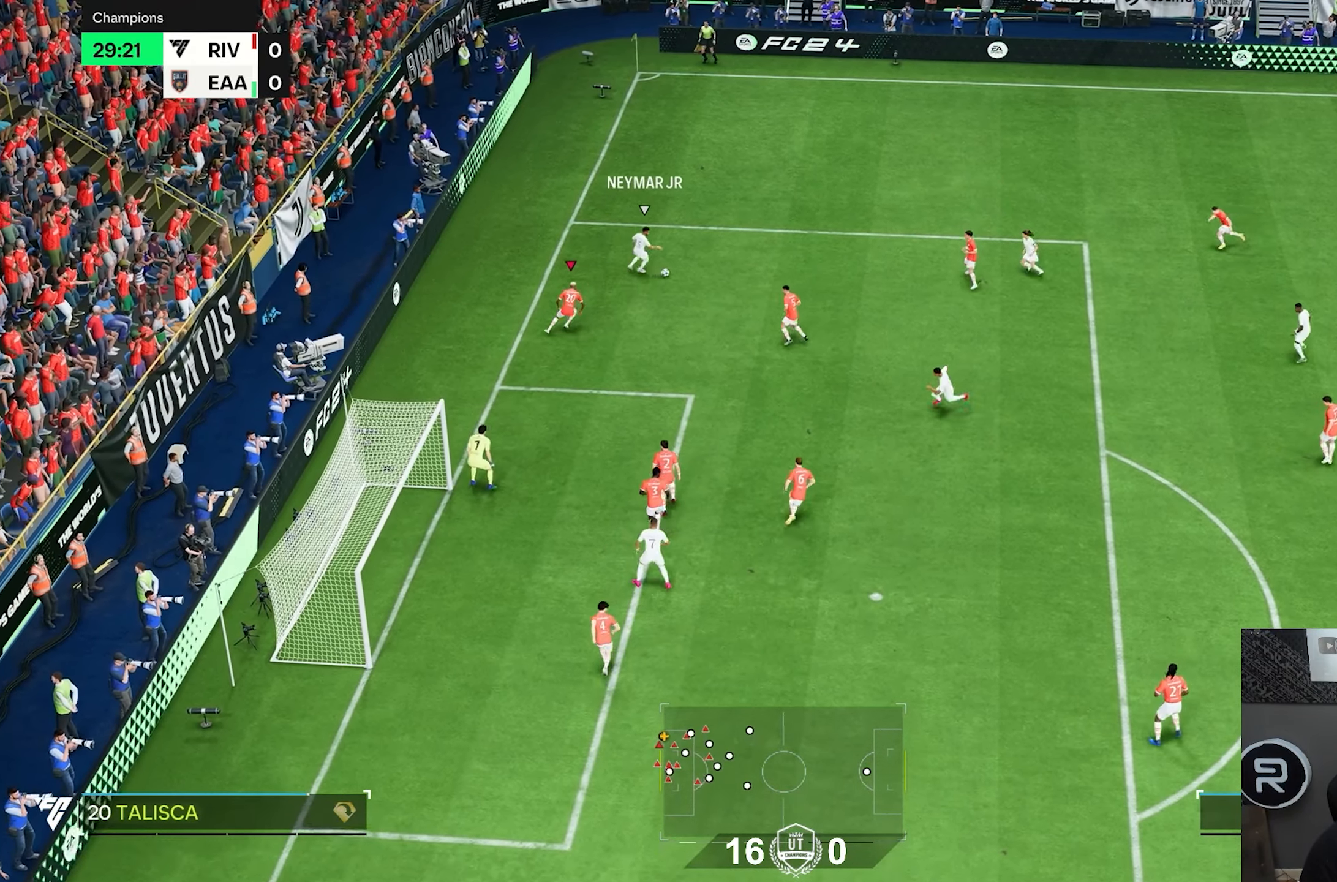
{"dt_ms": 500, "buttons": ["R1", "R2"], "left_stick": "right", "right_stick": "center", "events": [[50, "L2", "up"], [50, "R1", "down"]]}
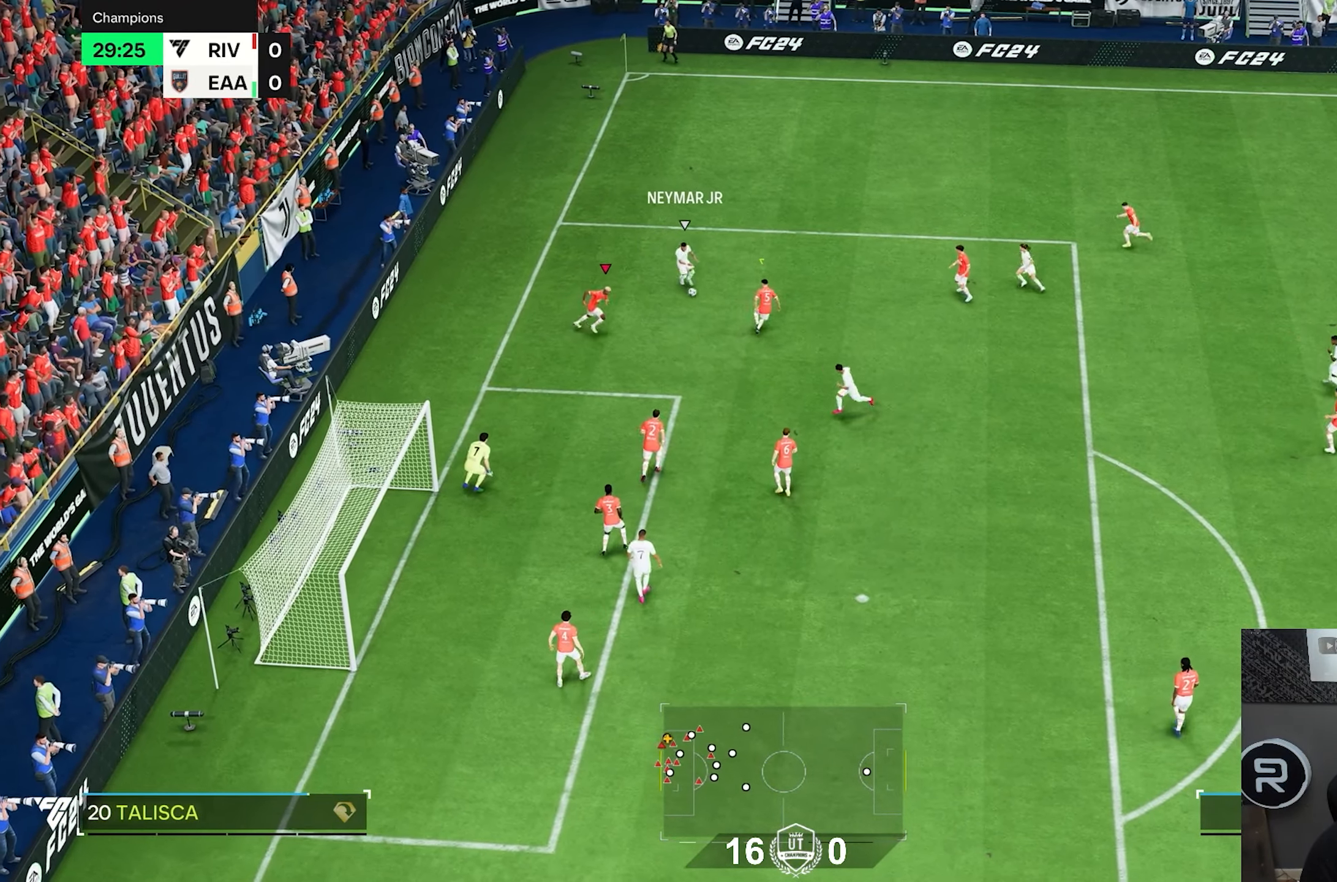
{"dt_ms": 1000, "buttons": ["R2"], "left_stick": "down-right", "right_stick": "center", "events": [[250, "left_stick", "down-right"], [383, "left_stick", "down"], [583, "R1", "up"], [583, "left_stick", "right"], [800, "left_stick", "down-right"]]}
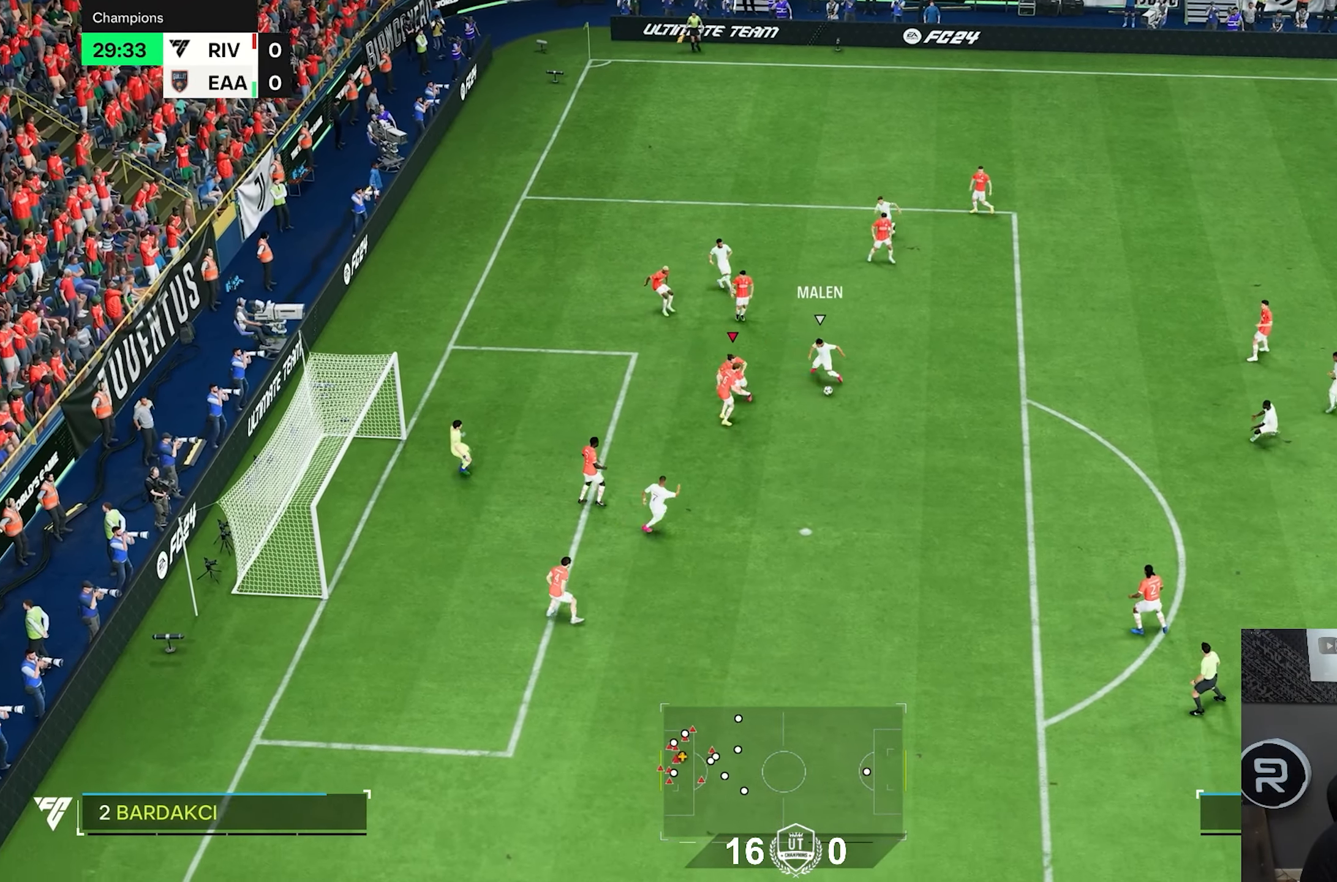
{"dt_ms": 500, "buttons": ["R2"], "left_stick": "center", "right_stick": "center", "events": [[300, "left_stick", "right"], [417, "left_stick", "center"]]}
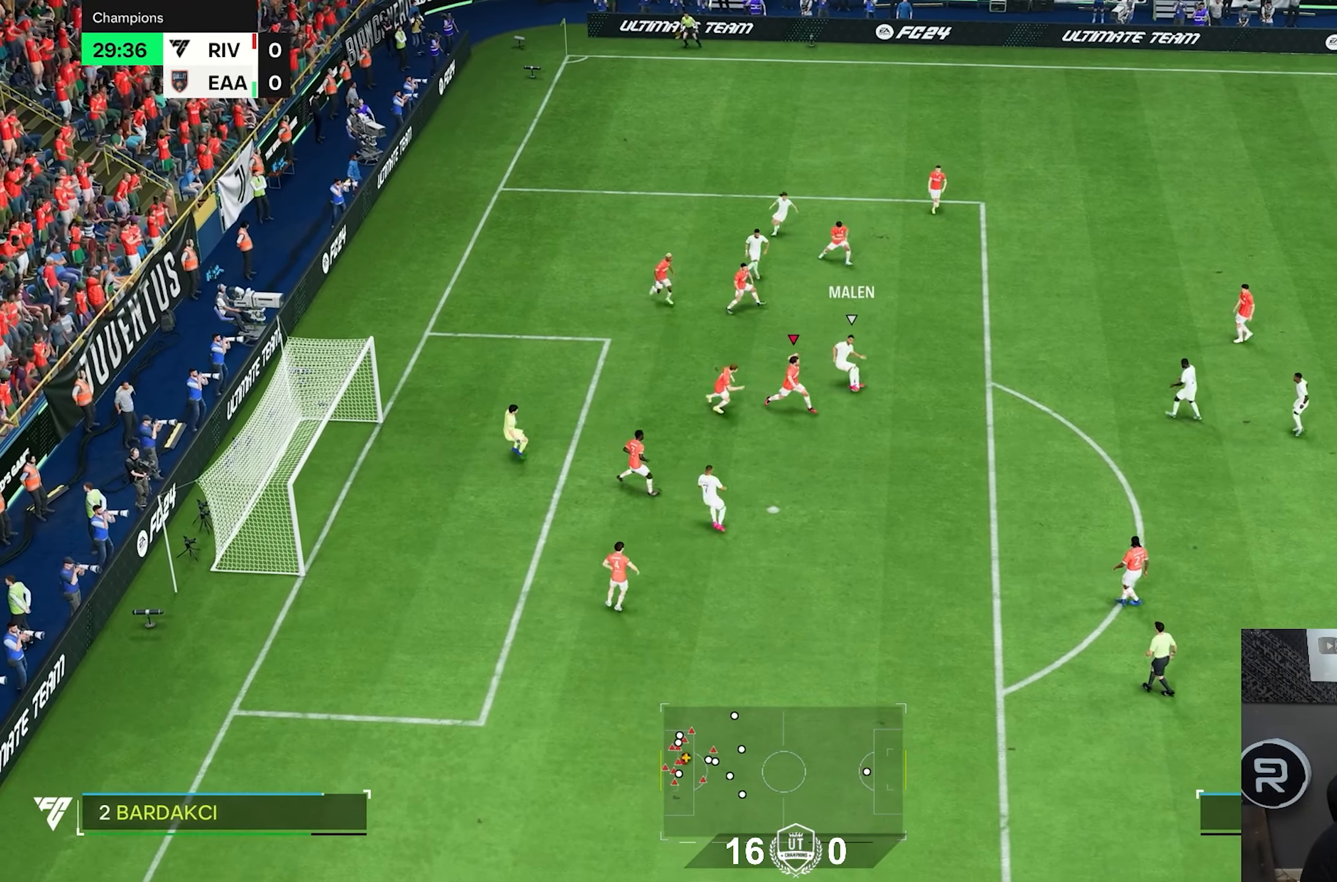
{"dt_ms": 500, "buttons": ["R1", "R2"], "left_stick": "up", "right_stick": "center", "events": [[100, "left_stick", "up-right"], [133, "R1", "down"], [233, "left_stick", "up"]]}
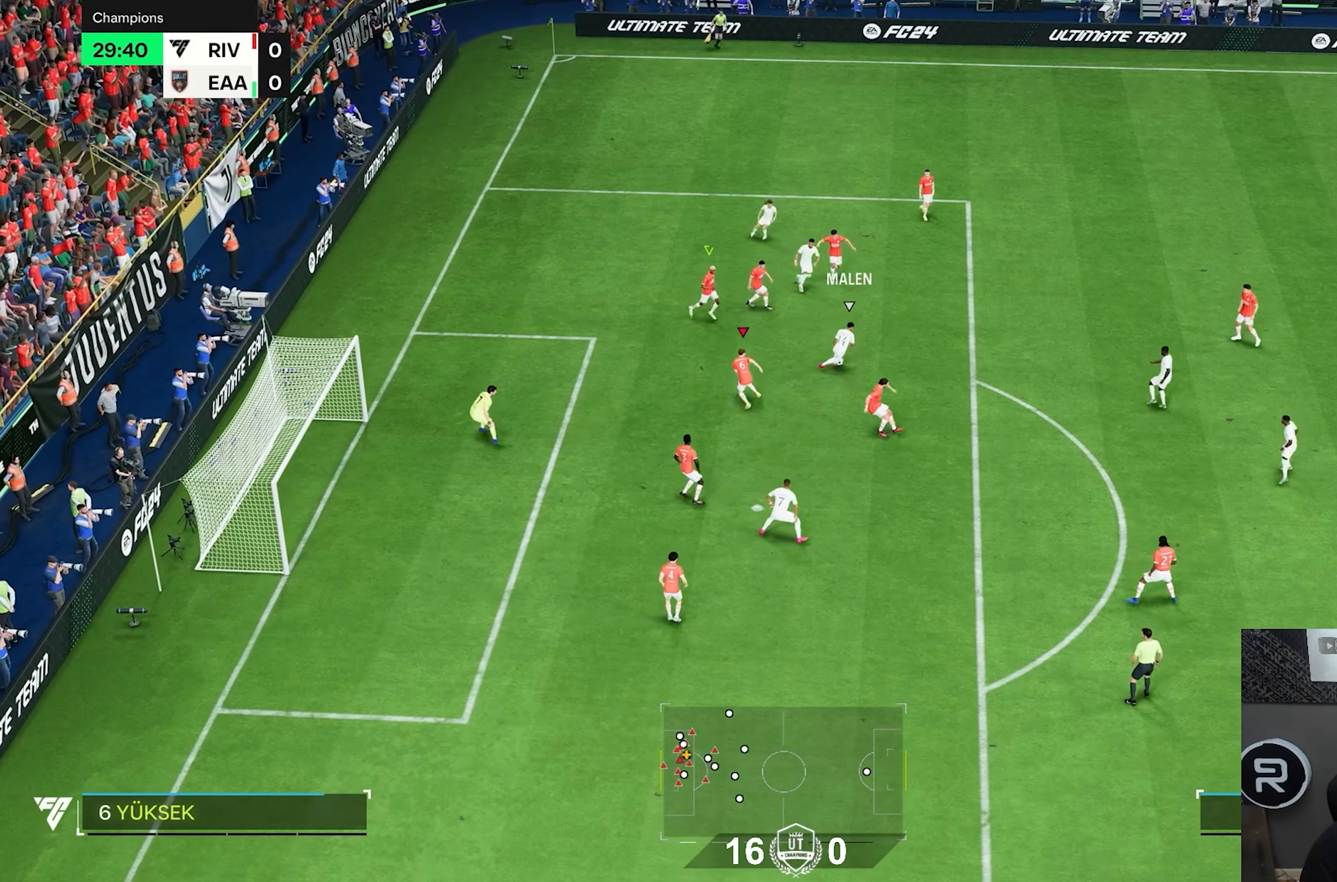
{"dt_ms": 500, "buttons": ["L2", "R1", "R2"], "left_stick": "right", "right_stick": "center", "events": [[200, "R1", "up"], [333, "left_stick", "right"], [417, "L2", "down"], [433, "R1", "down"]]}